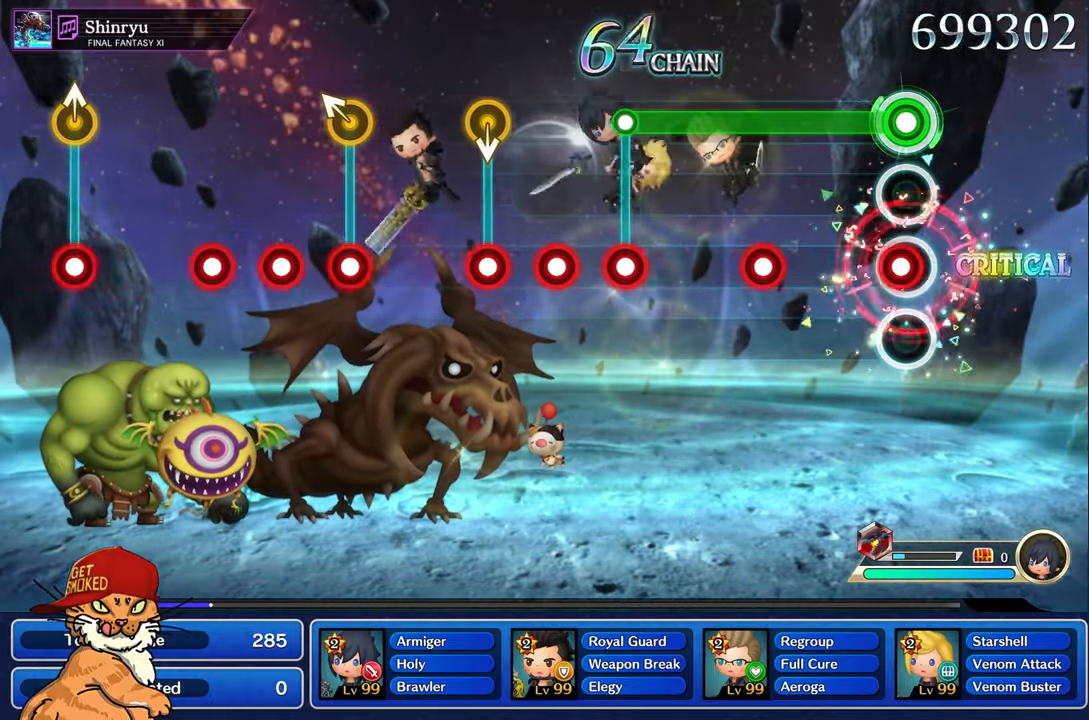
Gameplay with a controller (PlayStation layout); each line is a JSON object with the inputs held at the frame after it. "events" lists button and stick changes between this image and that frame as [ms after this image, input, new state], when the widget could be followed in between. Not read: L3 R2 R3.
{"buttons": ["L1"], "left_stick": "center", "right_stick": "center", "events": [[33, "R1", "down"], [150, "R1", "up"], [416, "R1", "down"], [500, "R1", "up"]]}
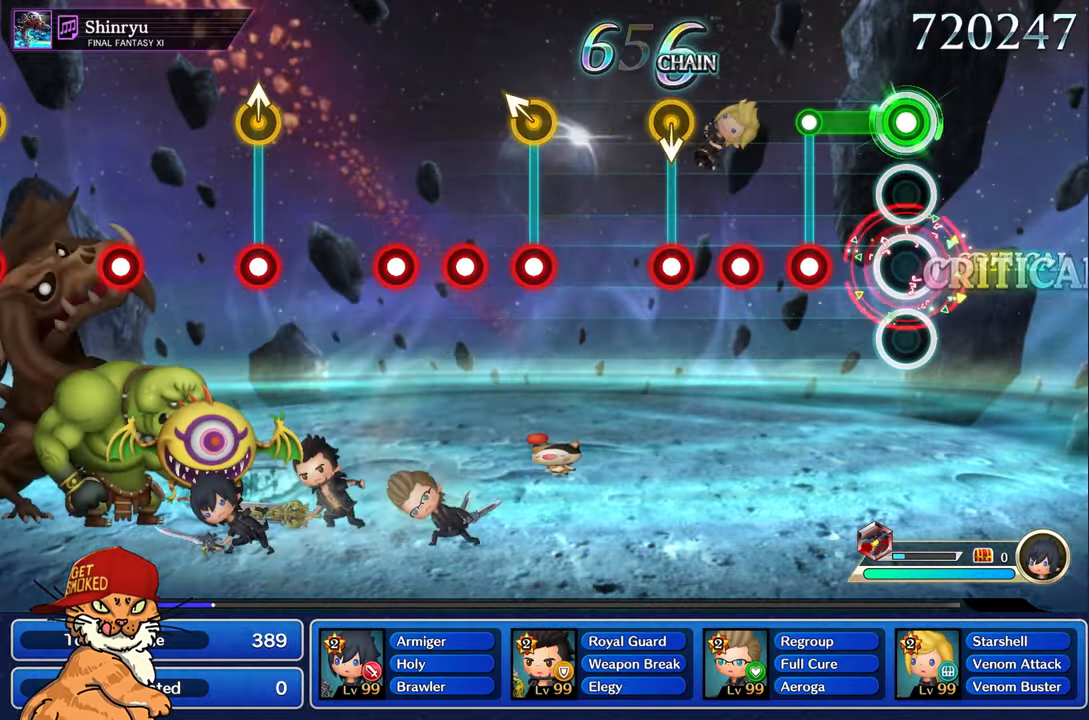
{"buttons": ["R1"], "left_stick": "center", "right_stick": "center", "events": [[283, "L1", "up"], [283, "R1", "down"], [366, "R1", "up"], [466, "R1", "down"]]}
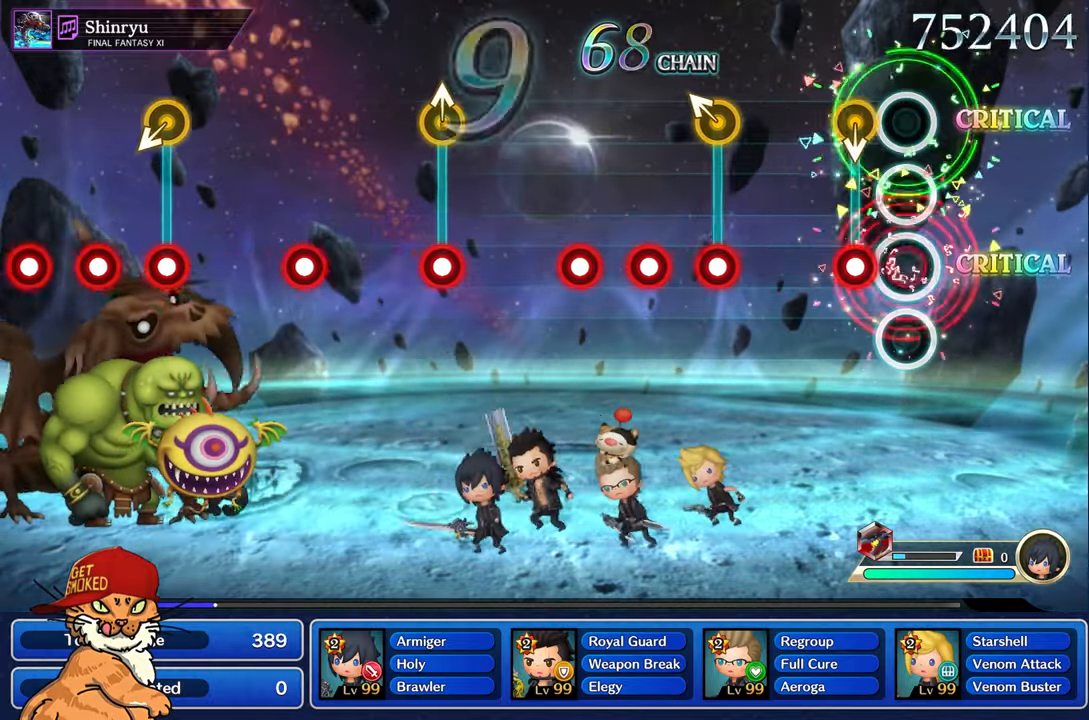
{"buttons": [], "left_stick": "center", "right_stick": "center", "events": [[66, "R1", "up"], [183, "R1", "down"], [316, "R1", "up"]]}
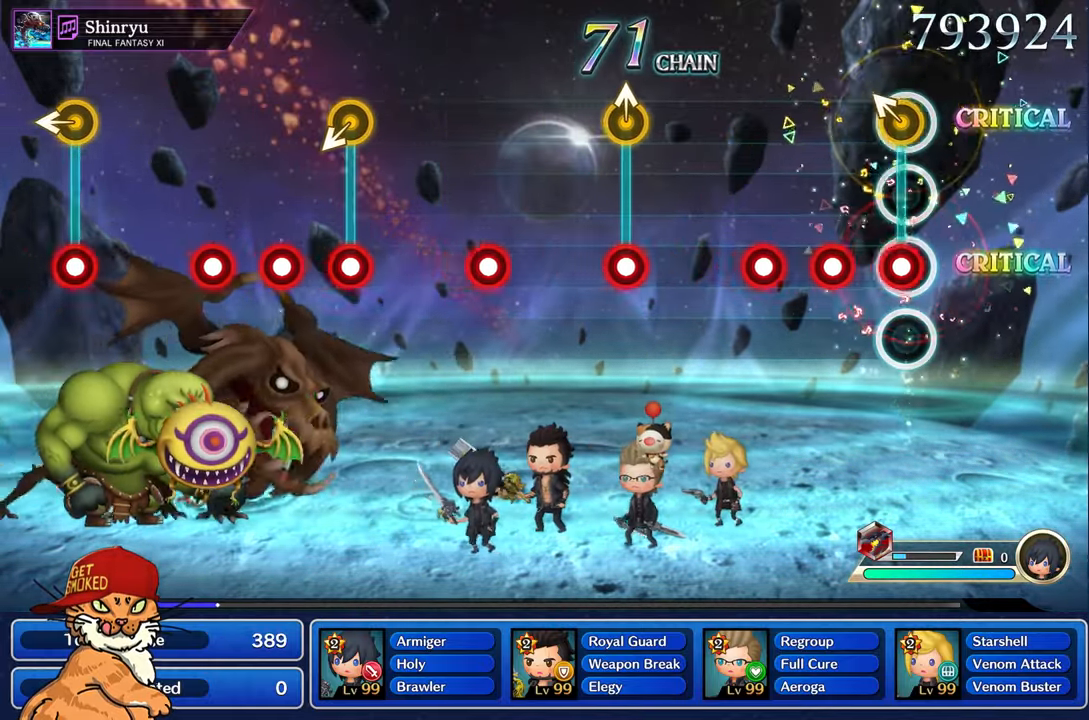
{"buttons": ["R1"], "left_stick": "center", "right_stick": "center", "events": [[33, "left_stick", "up-left"], [50, "R1", "down"], [150, "R1", "up"], [183, "left_stick", "center"], [250, "R1", "down"], [350, "R1", "up"], [450, "R1", "down"]]}
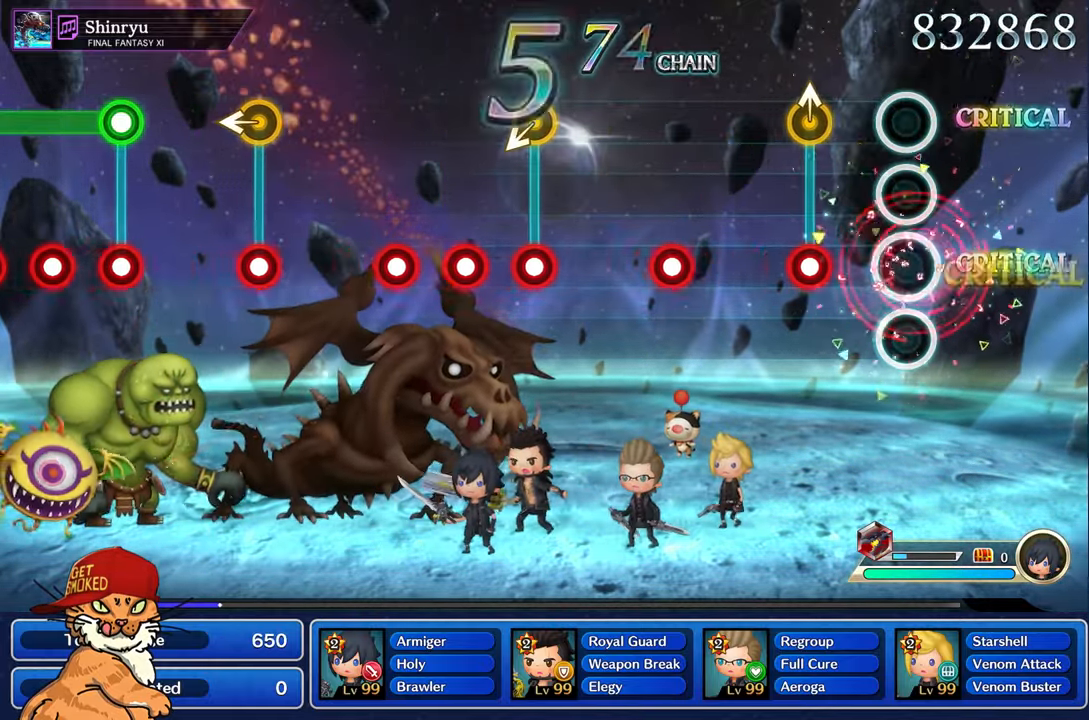
{"buttons": [], "left_stick": "center", "right_stick": "center", "events": [[50, "R1", "up"], [300, "R1", "down"], [300, "left_stick", "up-left"], [417, "R1", "up"], [450, "left_stick", "center"]]}
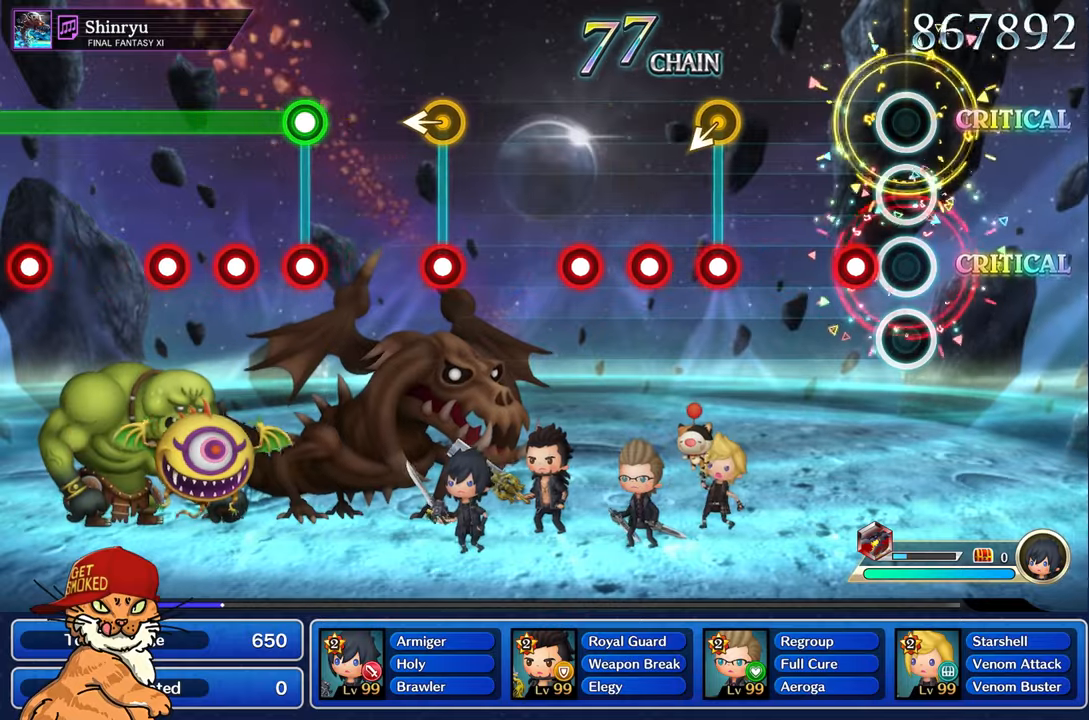
{"buttons": [], "left_stick": "center", "right_stick": "center", "events": [[183, "R1", "down"], [283, "R1", "up"]]}
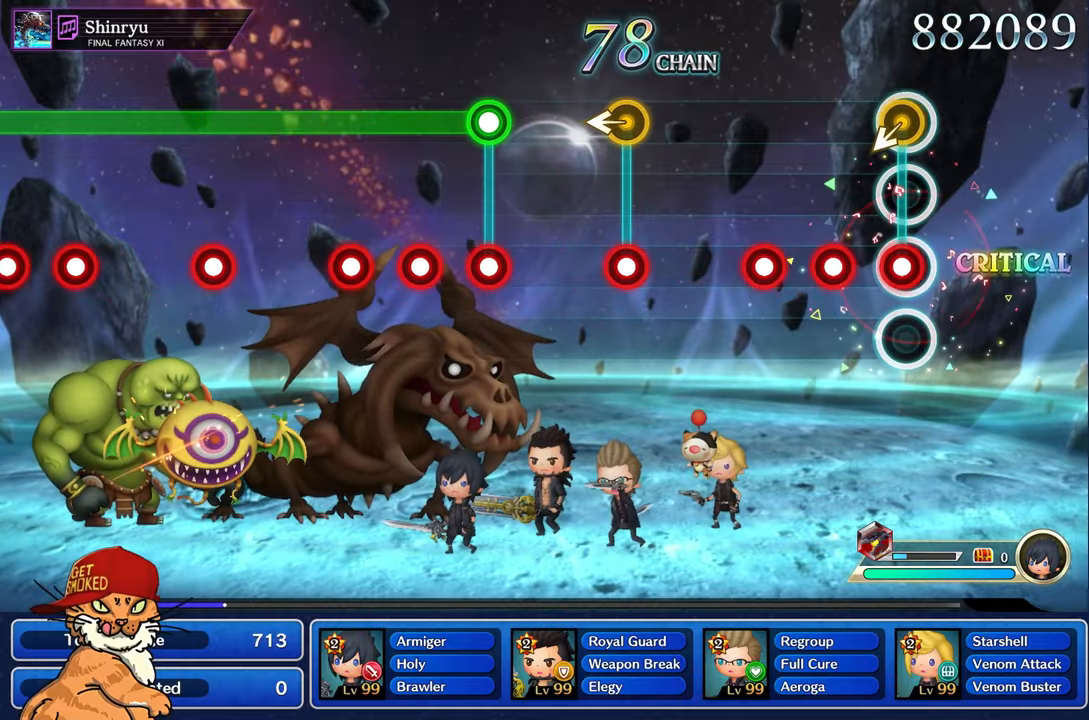
{"buttons": ["R1"], "left_stick": "center", "right_stick": "center", "events": [[50, "R1", "down"], [50, "left_stick", "left"], [150, "R1", "up"], [183, "left_stick", "center"], [250, "R1", "down"], [333, "R1", "up"], [433, "R1", "down"]]}
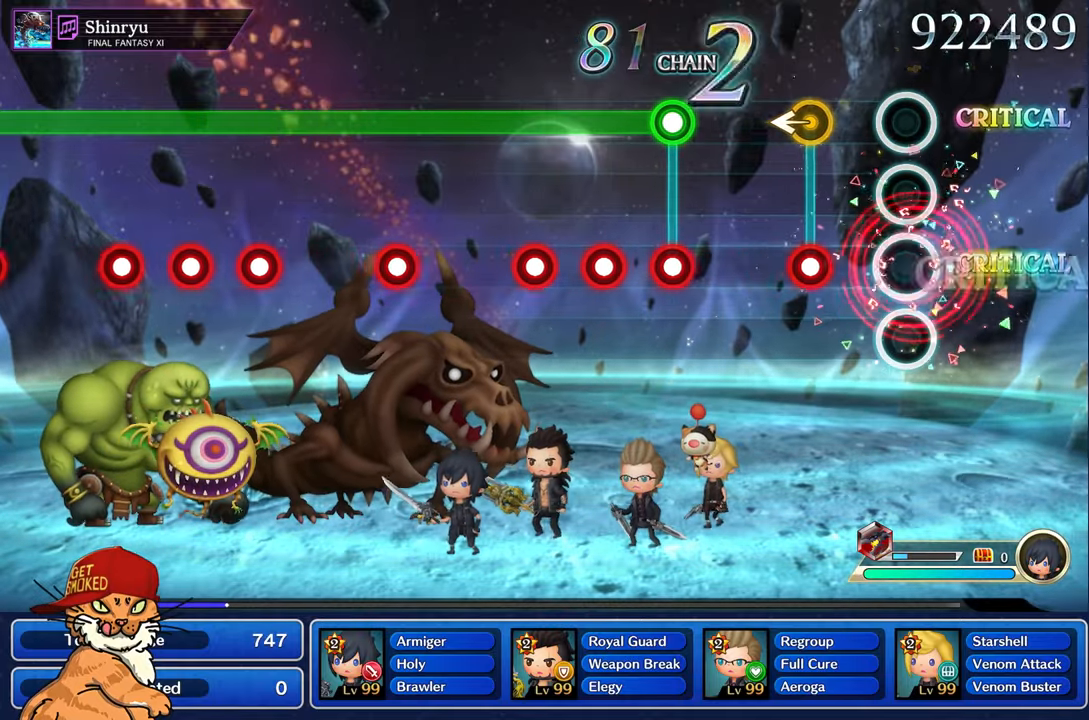
{"buttons": [], "left_stick": "center", "right_stick": "center", "events": [[67, "R1", "up"], [300, "R1", "down"], [300, "left_stick", "left"], [417, "R1", "up"], [450, "left_stick", "center"]]}
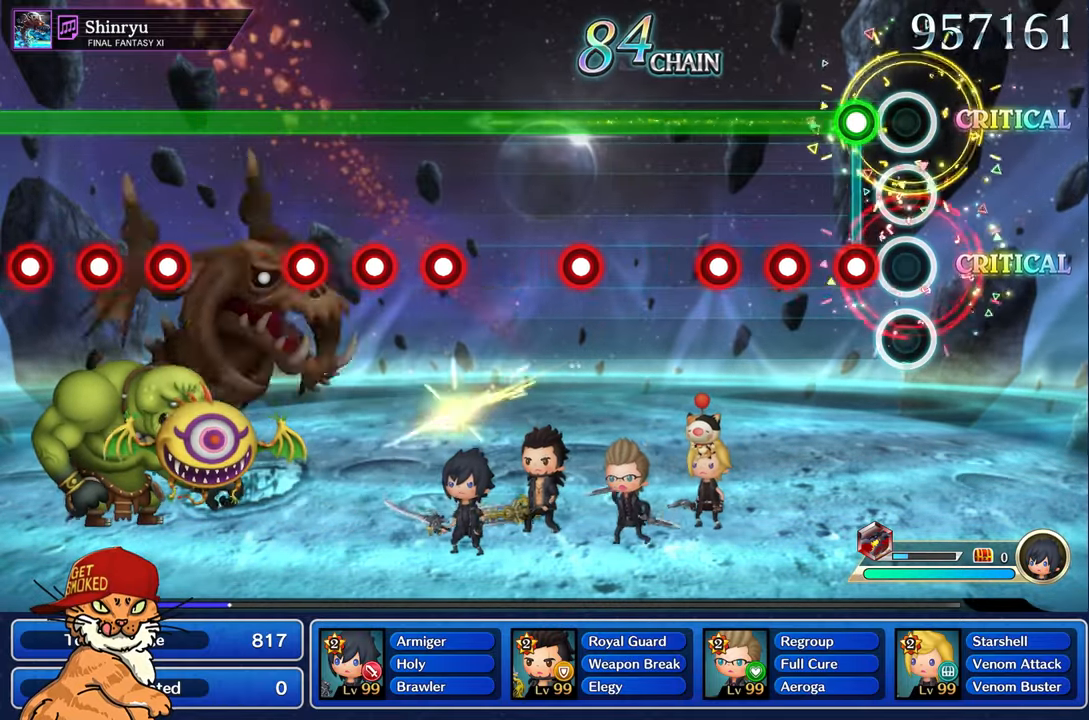
{"buttons": ["L1"], "left_stick": "center", "right_stick": "center", "events": [[167, "L1", "down"], [183, "R1", "down"], [267, "R1", "up"], [367, "R1", "down"], [450, "R1", "up"]]}
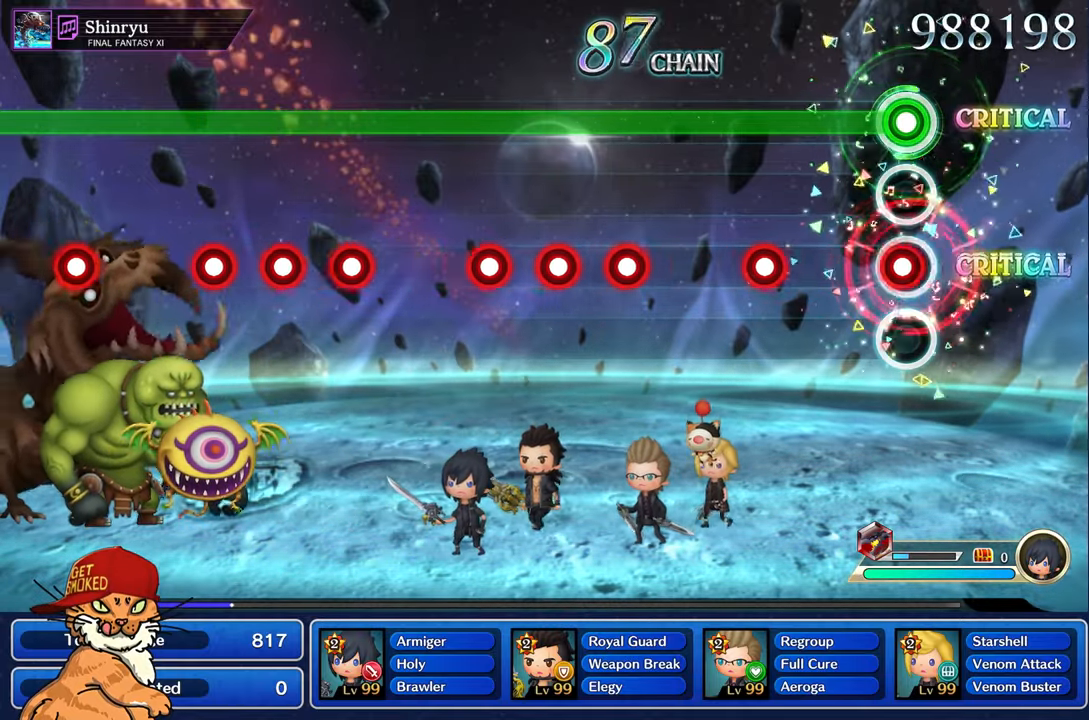
{"buttons": ["L1", "R1"], "left_stick": "center", "right_stick": "center", "events": [[67, "R1", "down"], [167, "R1", "up"], [417, "R1", "down"]]}
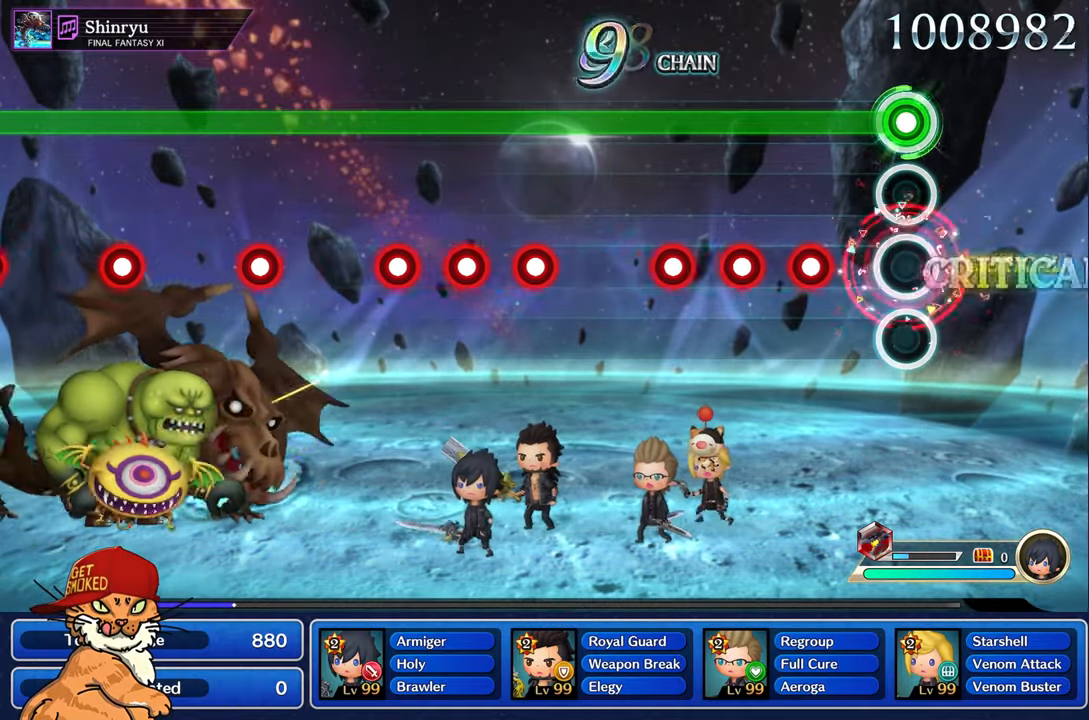
{"buttons": ["L1", "R1"], "left_stick": "center", "right_stick": "center", "events": [[33, "R1", "up"], [300, "R1", "down"], [400, "R1", "up"], [500, "R1", "down"]]}
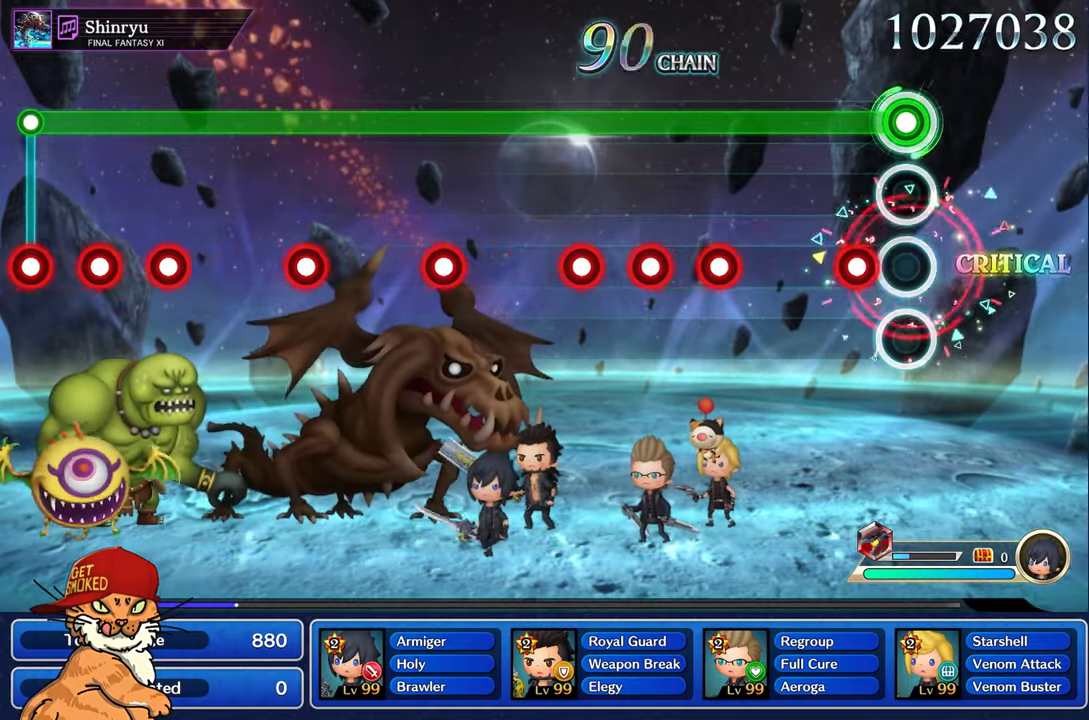
{"buttons": ["L1"], "left_stick": "center", "right_stick": "center", "events": [[67, "R1", "up"], [167, "R1", "down"], [283, "R1", "up"]]}
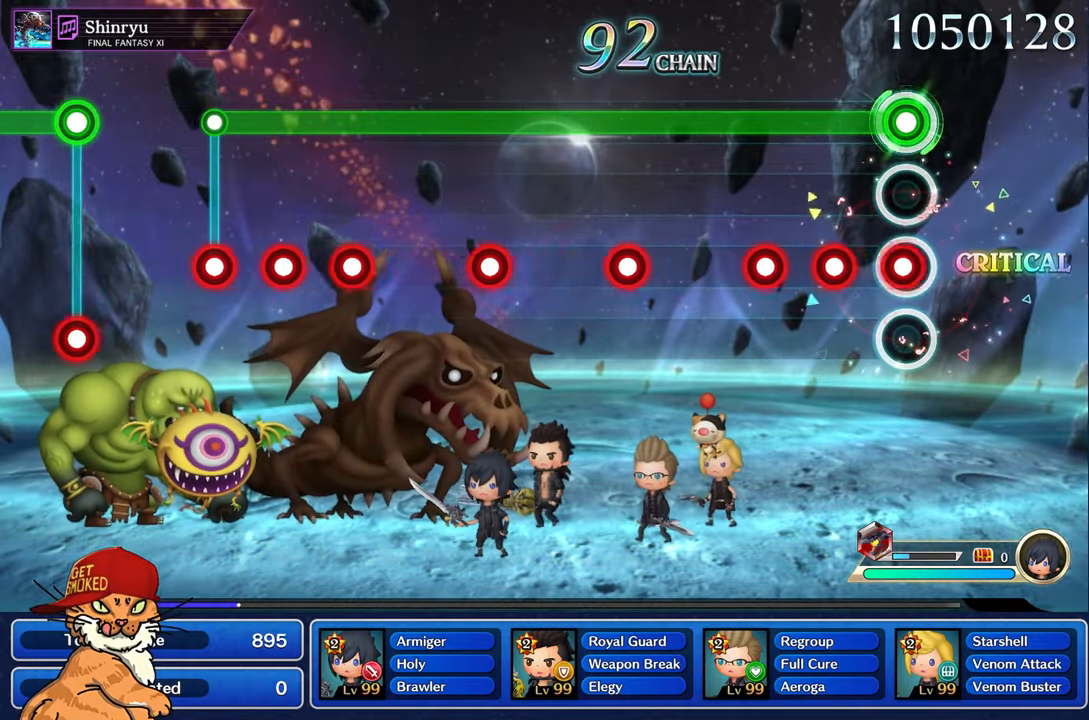
{"buttons": ["L1", "R1"], "left_stick": "center", "right_stick": "center", "events": [[50, "R1", "down"], [133, "R1", "up"], [217, "R1", "down"], [317, "R1", "up"], [417, "R1", "down"]]}
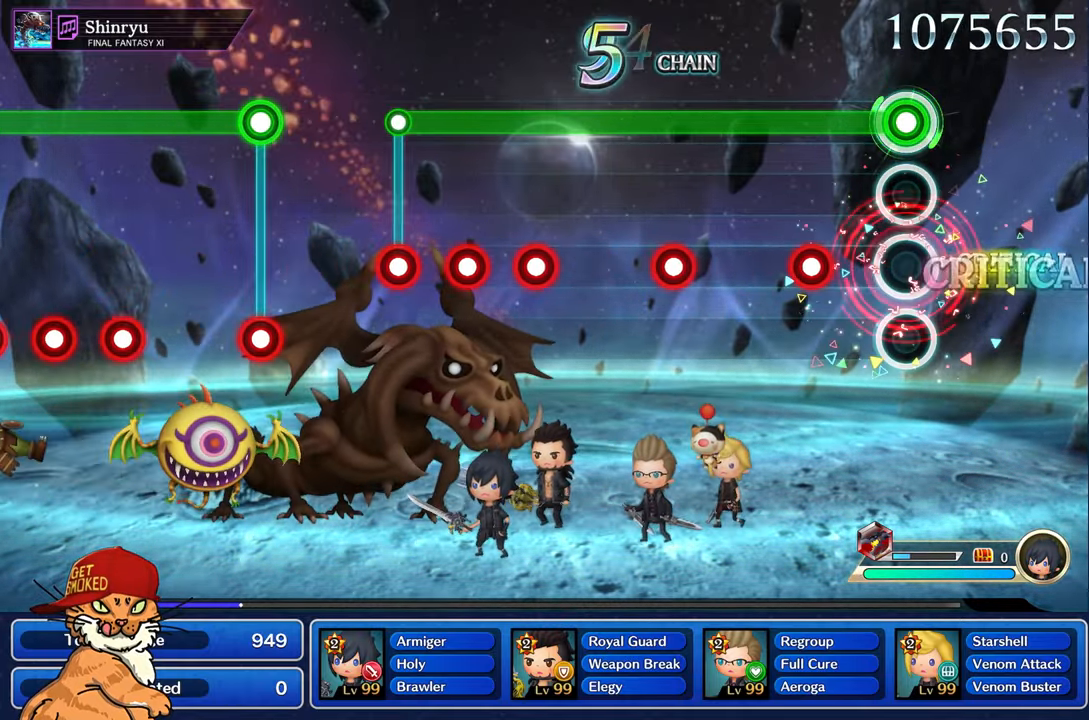
{"buttons": ["L1"], "left_stick": "center", "right_stick": "center", "events": [[17, "R1", "up"], [300, "R1", "down"], [383, "R1", "up"]]}
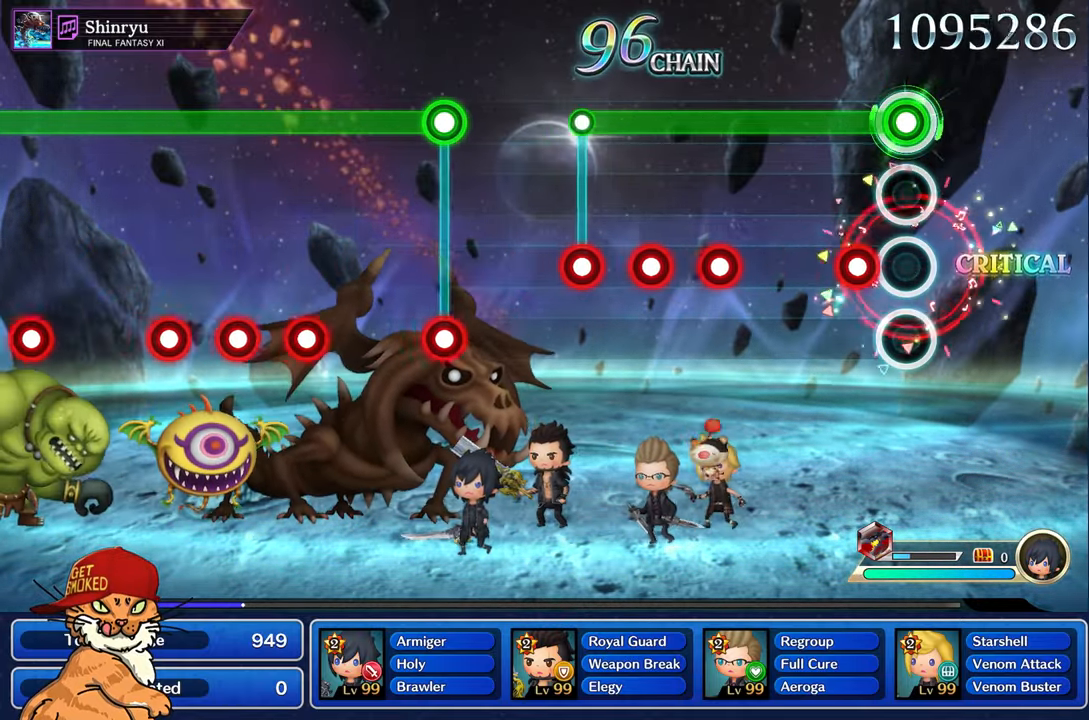
{"buttons": ["L1"], "left_stick": "center", "right_stick": "center", "events": [[167, "R1", "down"], [267, "R1", "up"]]}
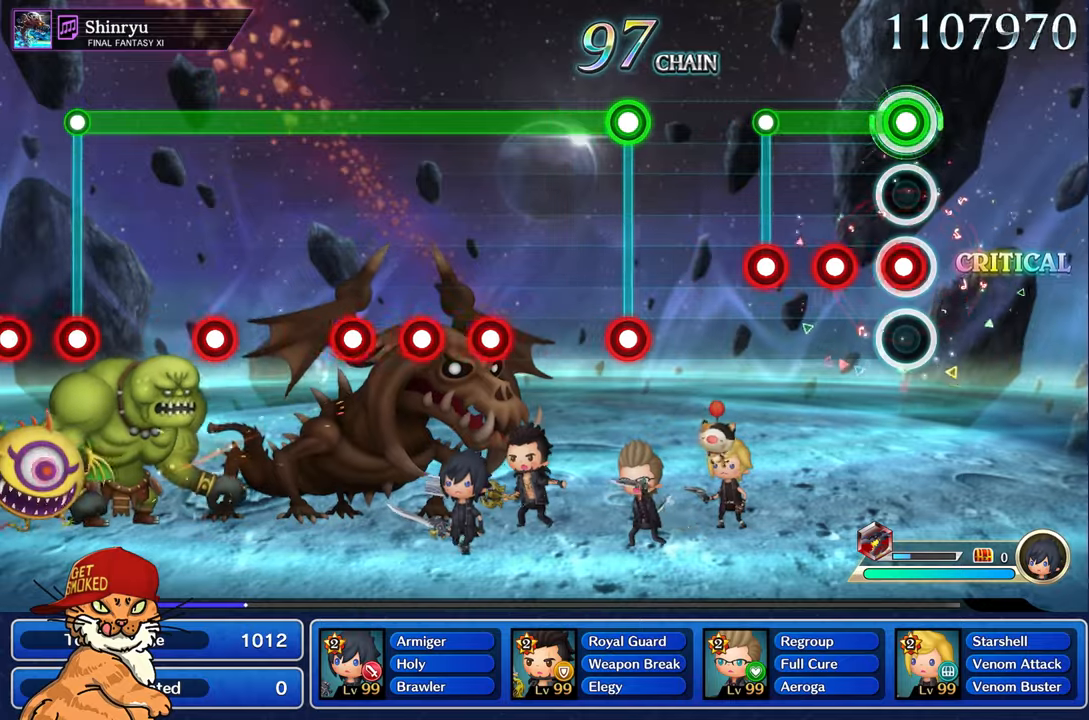
{"buttons": [], "left_stick": "center", "right_stick": "center", "events": [[50, "R1", "down"], [150, "R1", "up"], [267, "R1", "down"], [317, "R1", "up"], [417, "R1", "down"], [434, "L1", "up"], [467, "R1", "up"]]}
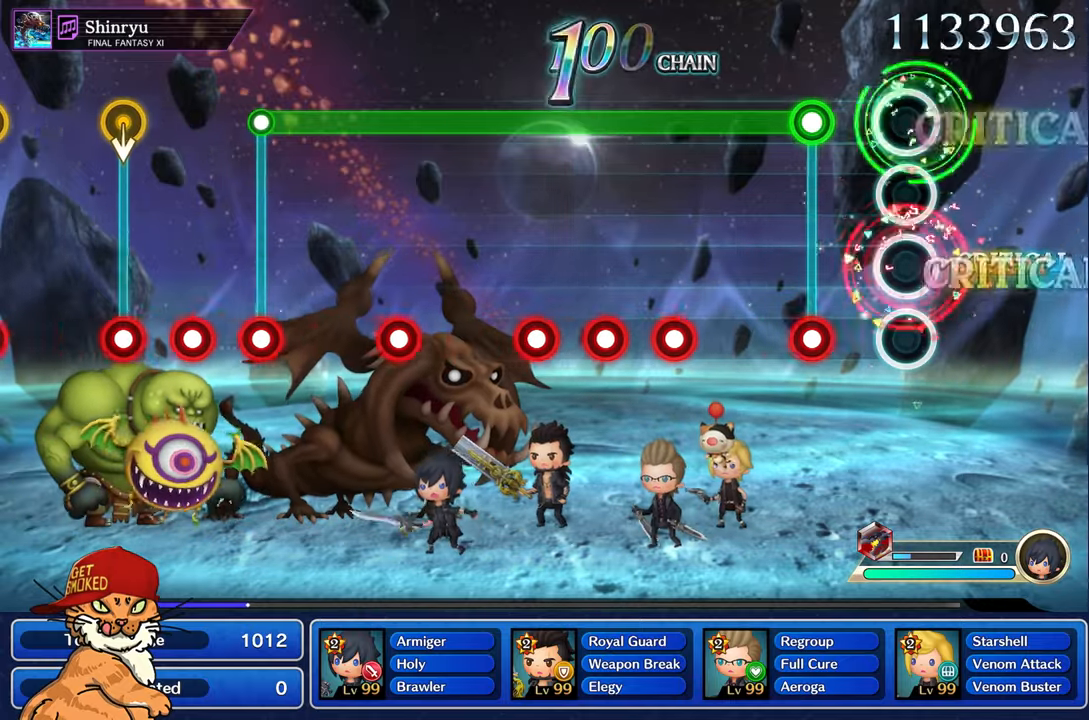
{"buttons": ["L1"], "left_stick": "center", "right_stick": "center", "events": [[267, "L1", "down"], [284, "R1", "down"], [400, "R1", "up"]]}
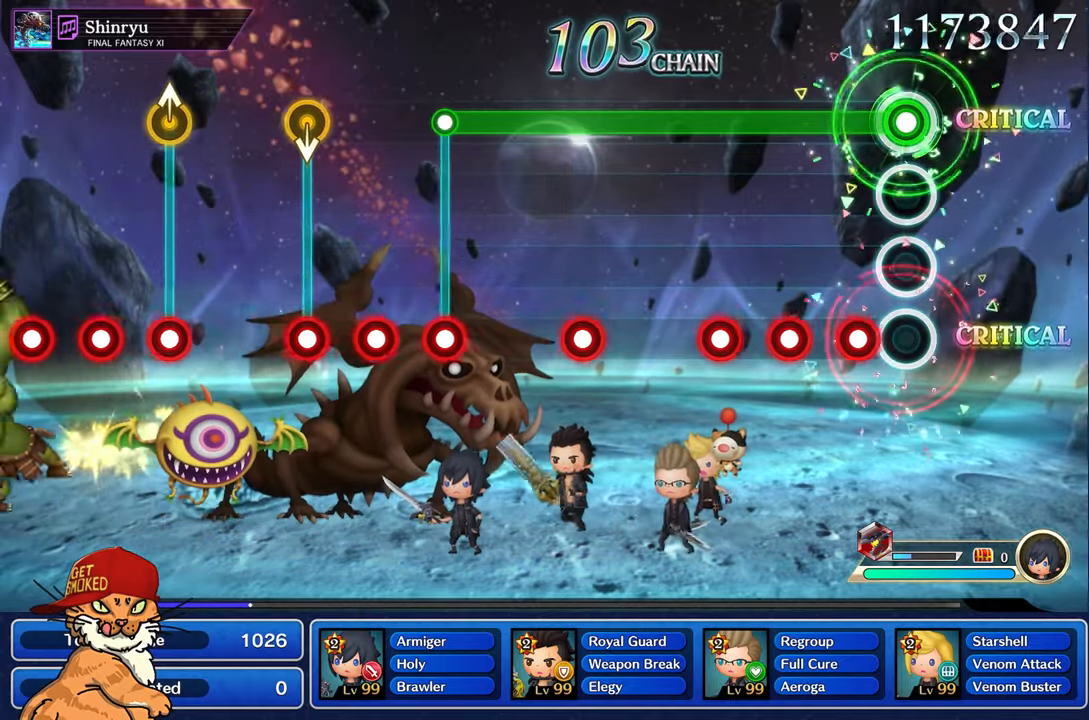
{"buttons": ["L1"], "left_stick": "center", "right_stick": "center", "events": [[167, "R1", "down"], [250, "R1", "up"], [350, "R1", "down"], [434, "R1", "up"]]}
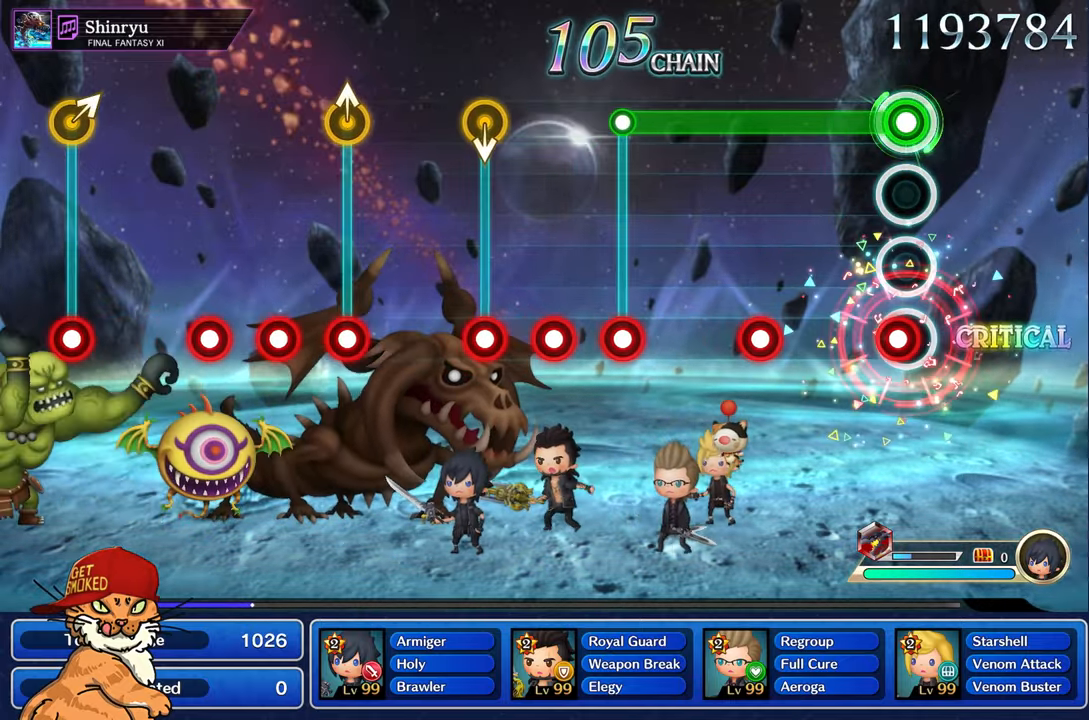
{"buttons": ["L1", "R1"], "left_stick": "center", "right_stick": "center", "events": [[50, "R1", "down"], [134, "R1", "up"], [434, "R1", "down"]]}
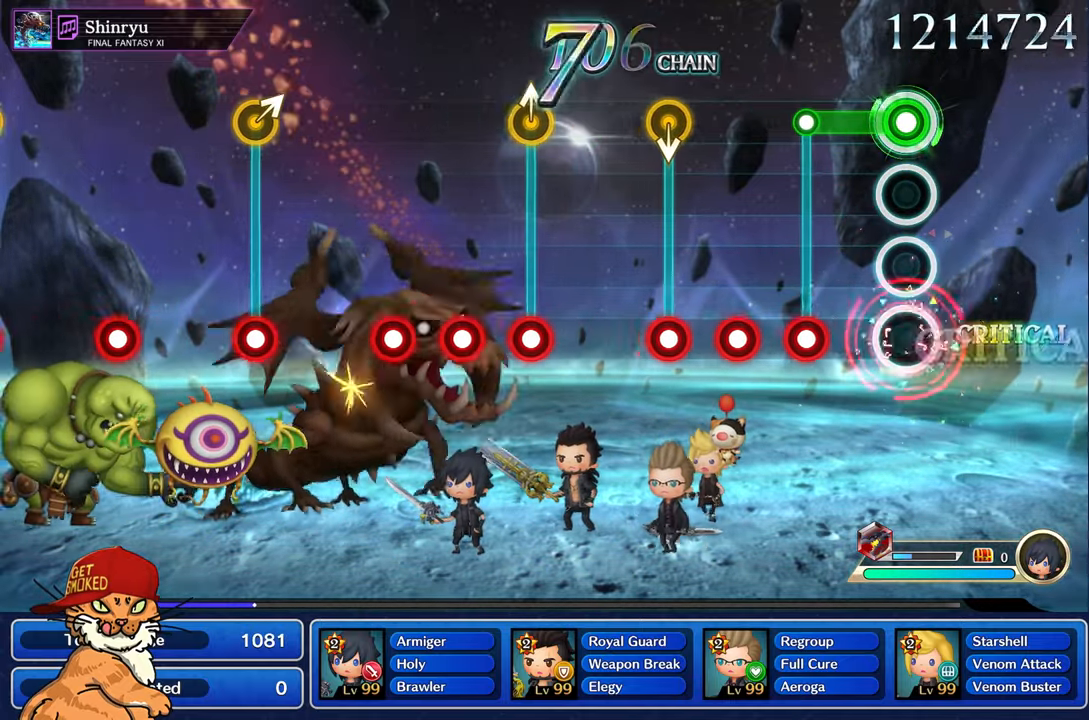
{"buttons": ["R1"], "left_stick": "center", "right_stick": "center", "events": [[17, "R1", "up"], [267, "L1", "up"], [267, "R1", "down"], [367, "R1", "up"], [484, "R1", "down"]]}
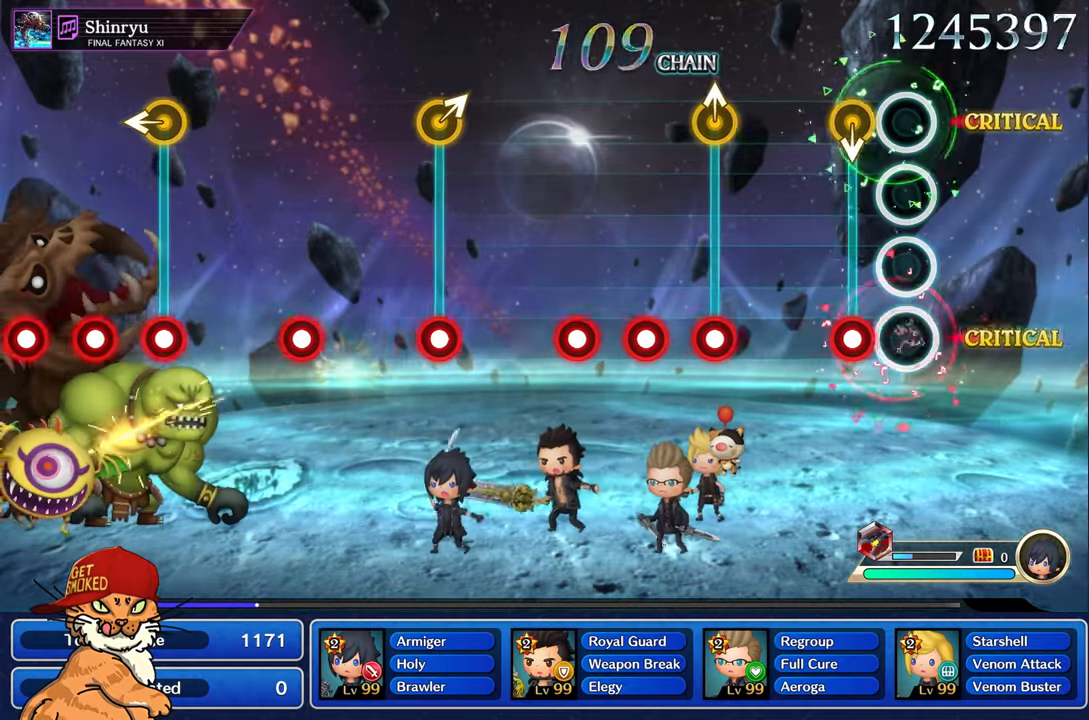
{"buttons": [], "left_stick": "center", "right_stick": "center", "events": [[84, "R1", "up"], [184, "R1", "down"], [317, "R1", "up"]]}
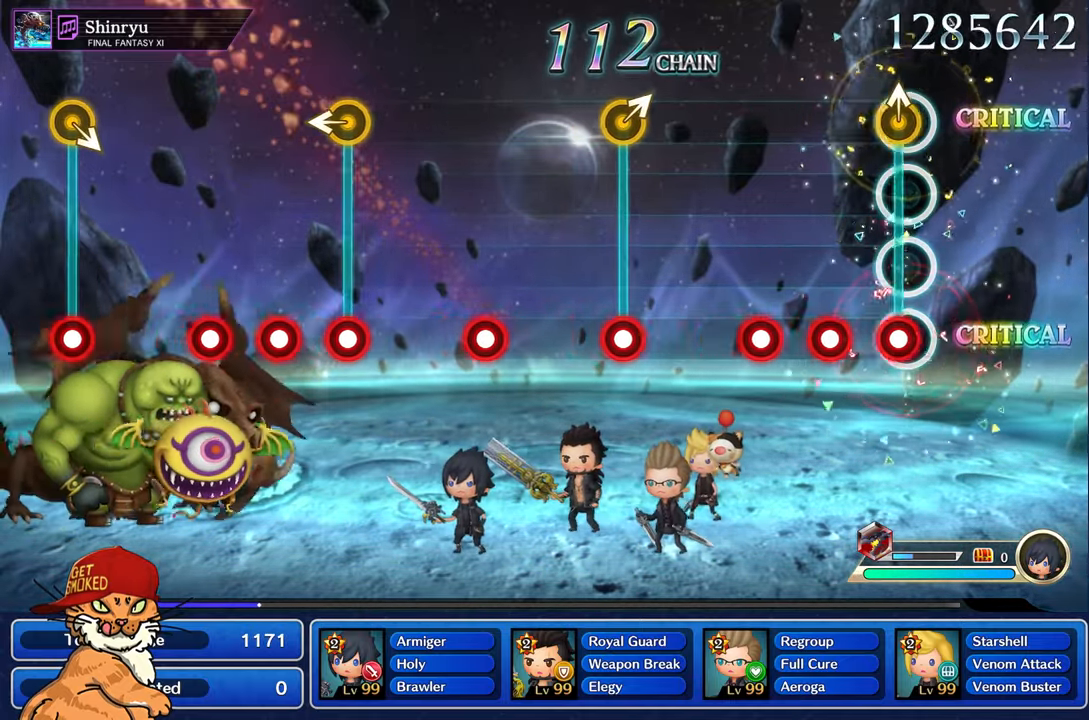
{"buttons": ["R1"], "left_stick": "center", "right_stick": "center", "events": [[34, "left_stick", "up"], [67, "R1", "down"], [150, "R1", "up"], [217, "left_stick", "center"], [250, "R1", "down"], [334, "R1", "up"], [450, "R1", "down"]]}
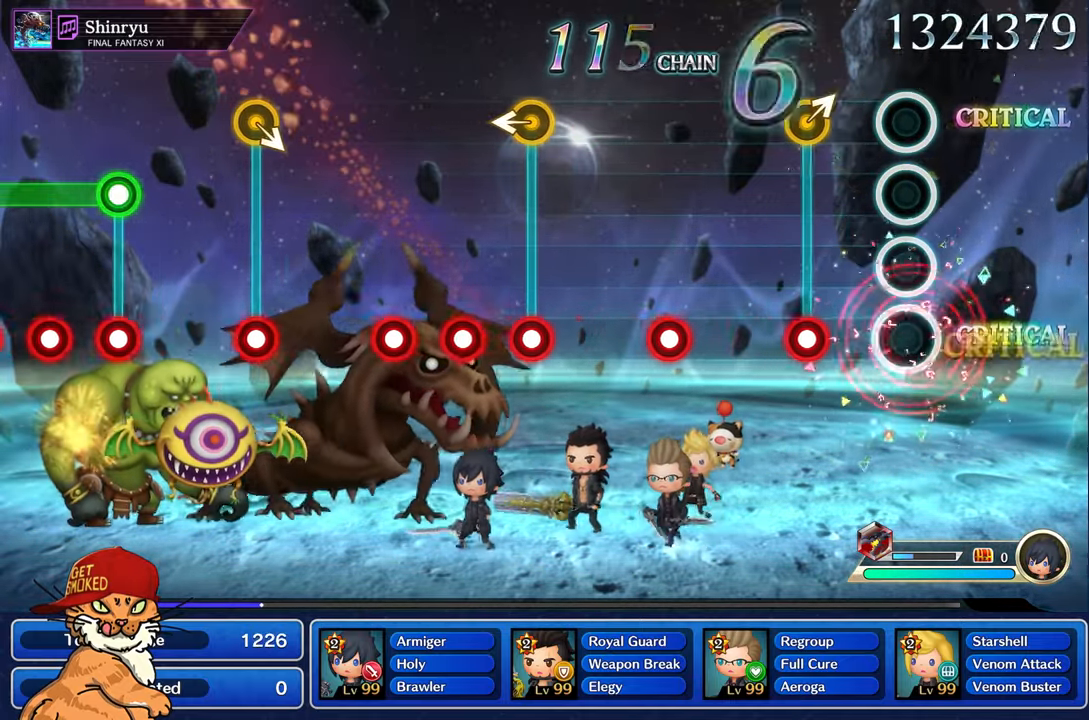
{"buttons": [], "left_stick": "center", "right_stick": "center", "events": [[50, "R1", "up"], [284, "left_stick", "right"], [317, "R1", "down"], [400, "left_stick", "center"], [434, "R1", "up"]]}
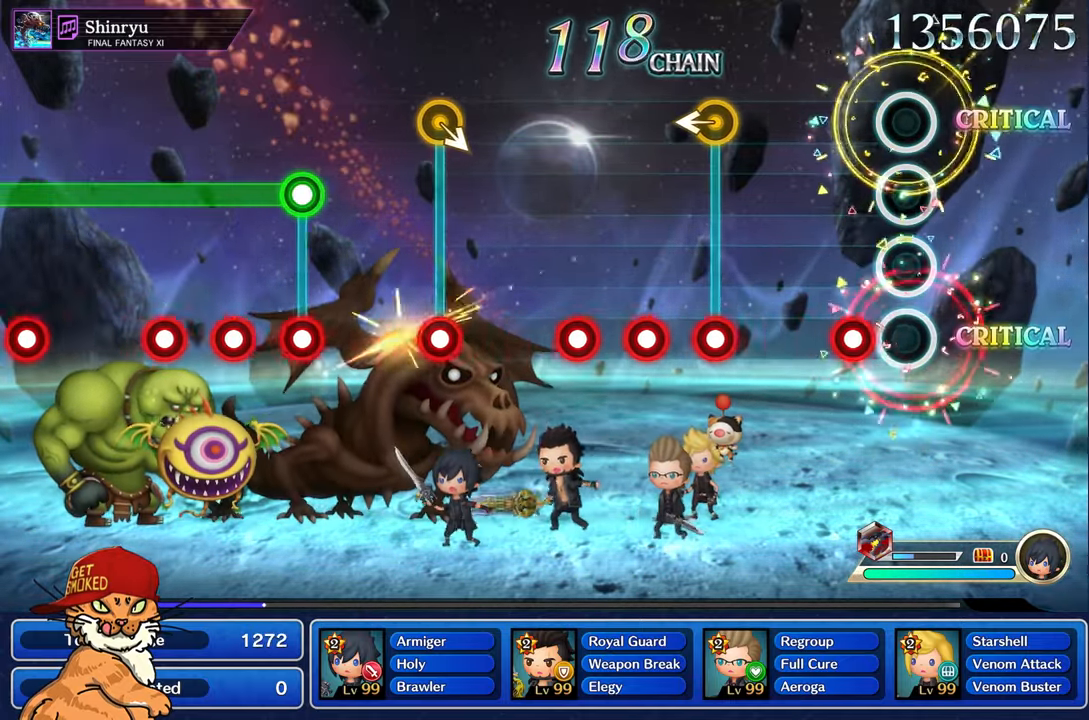
{"buttons": [], "left_stick": "center", "right_stick": "center", "events": [[184, "R1", "down"], [300, "R1", "up"]]}